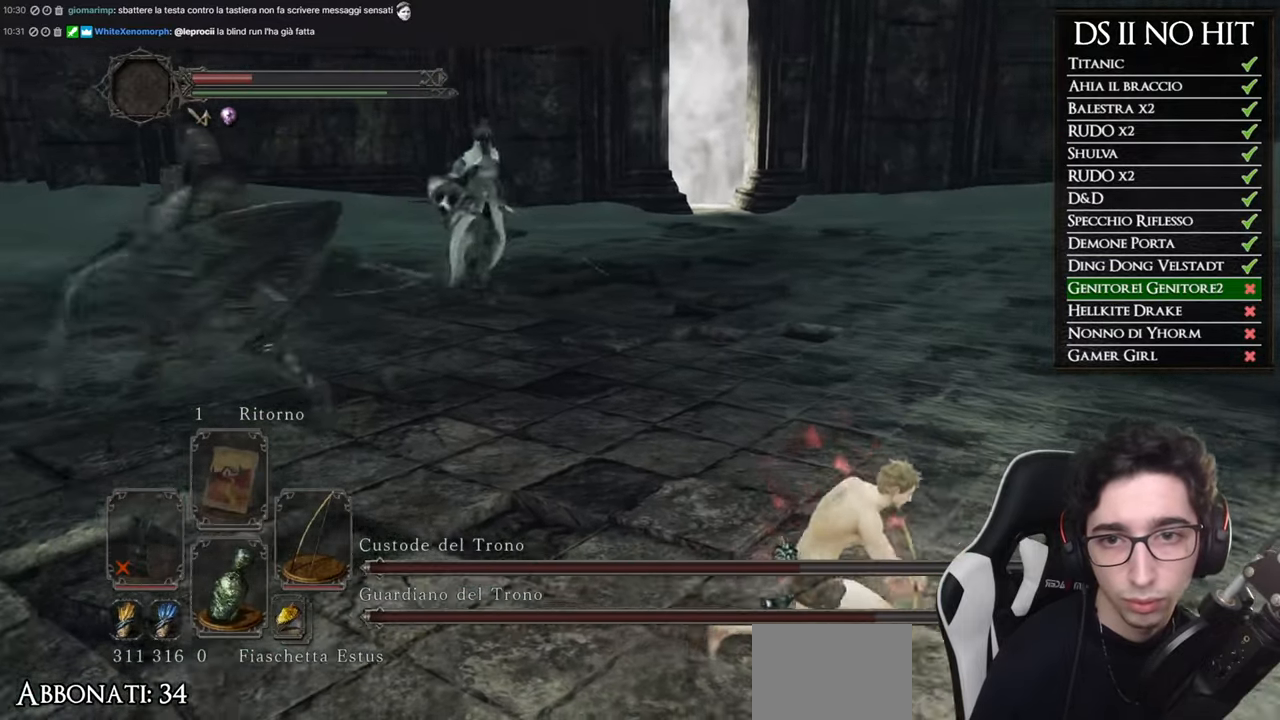
Gameplay with a controller (Xbox layout); each line is a JSON object with the inputs held at the frame after it. "events" lists button and stick changes between this image and that frame as [ms after this image, input, new state], when the widget could be followed in between.
{"buttons": ["B"], "left_stick": "right", "right_stick": "center", "events": [[116, "right_stick", "center"], [183, "B", "down"]]}
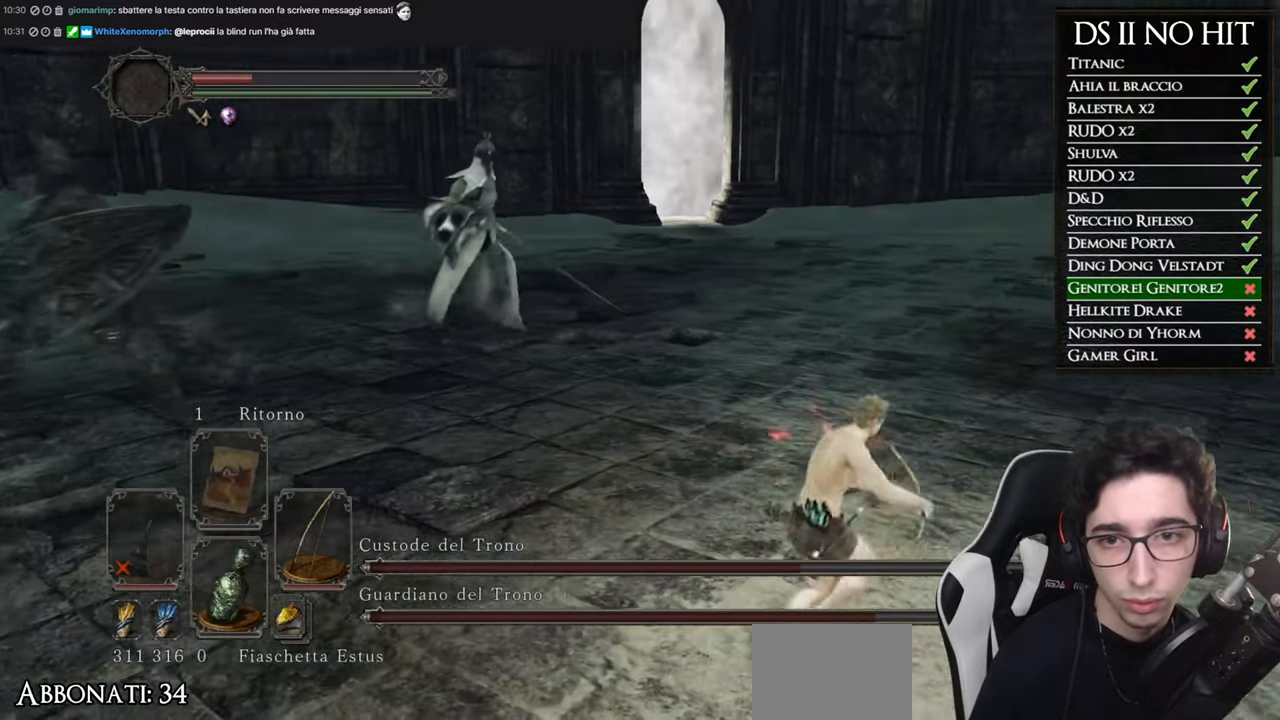
{"buttons": ["B"], "left_stick": "up-right", "right_stick": "center", "events": [[300, "left_stick", "up-right"]]}
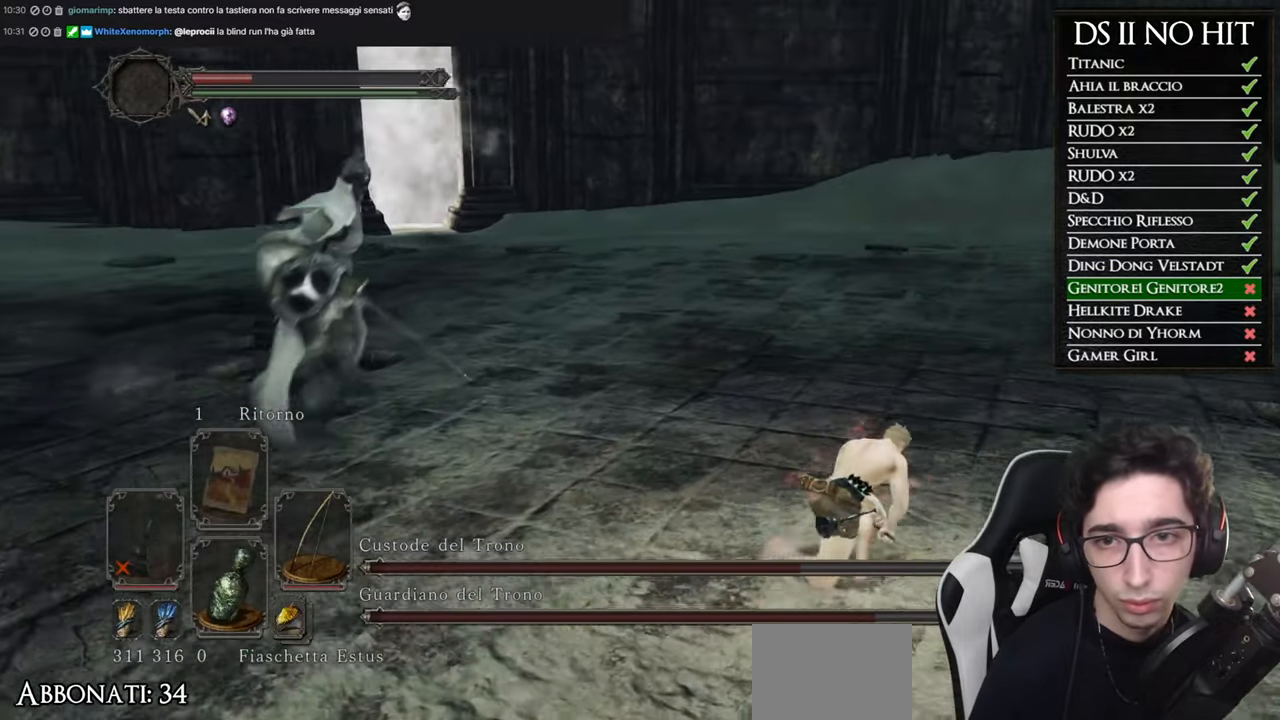
{"buttons": ["B"], "left_stick": "up-right", "right_stick": "center", "events": []}
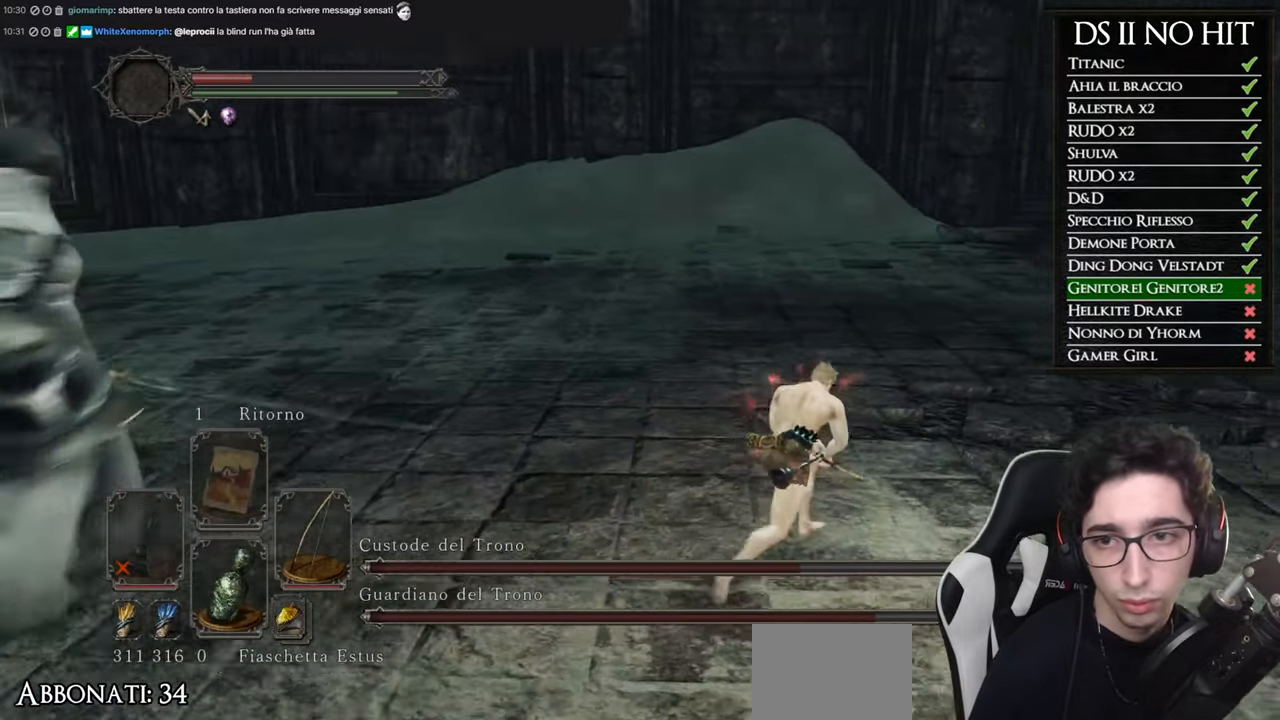
{"buttons": [], "left_stick": "up-right", "right_stick": "center", "events": [[151, "B", "up"], [251, "B", "down"], [384, "B", "up"]]}
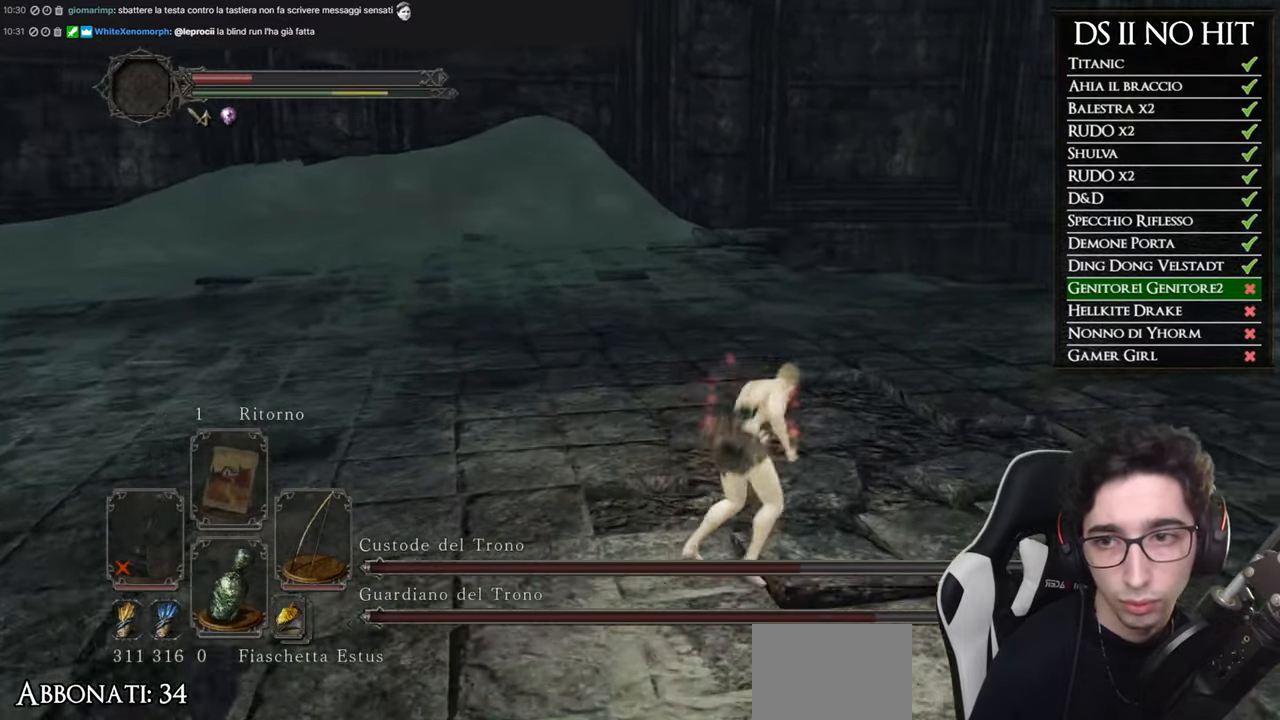
{"buttons": [], "left_stick": "right", "right_stick": "left", "events": [[17, "right_stick", "left"], [400, "left_stick", "right"]]}
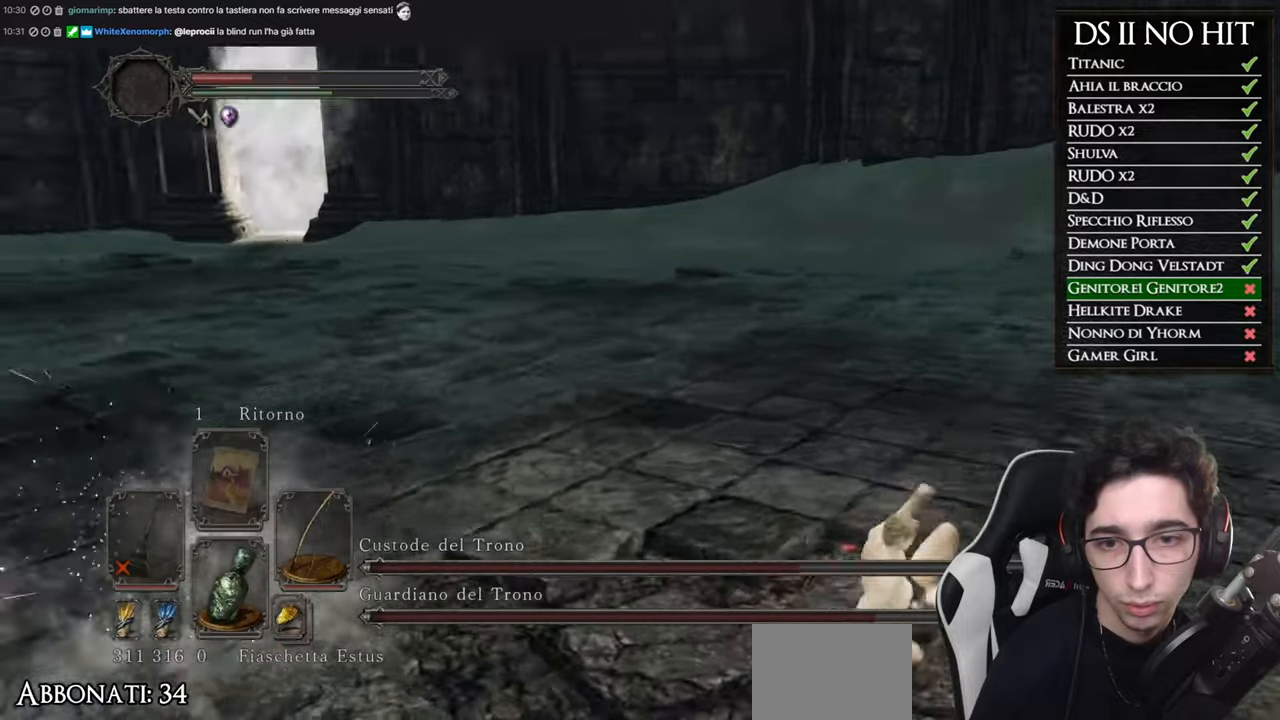
{"buttons": [], "left_stick": "down-right", "right_stick": "center", "events": [[317, "left_stick", "down-right"], [333, "right_stick", "center"]]}
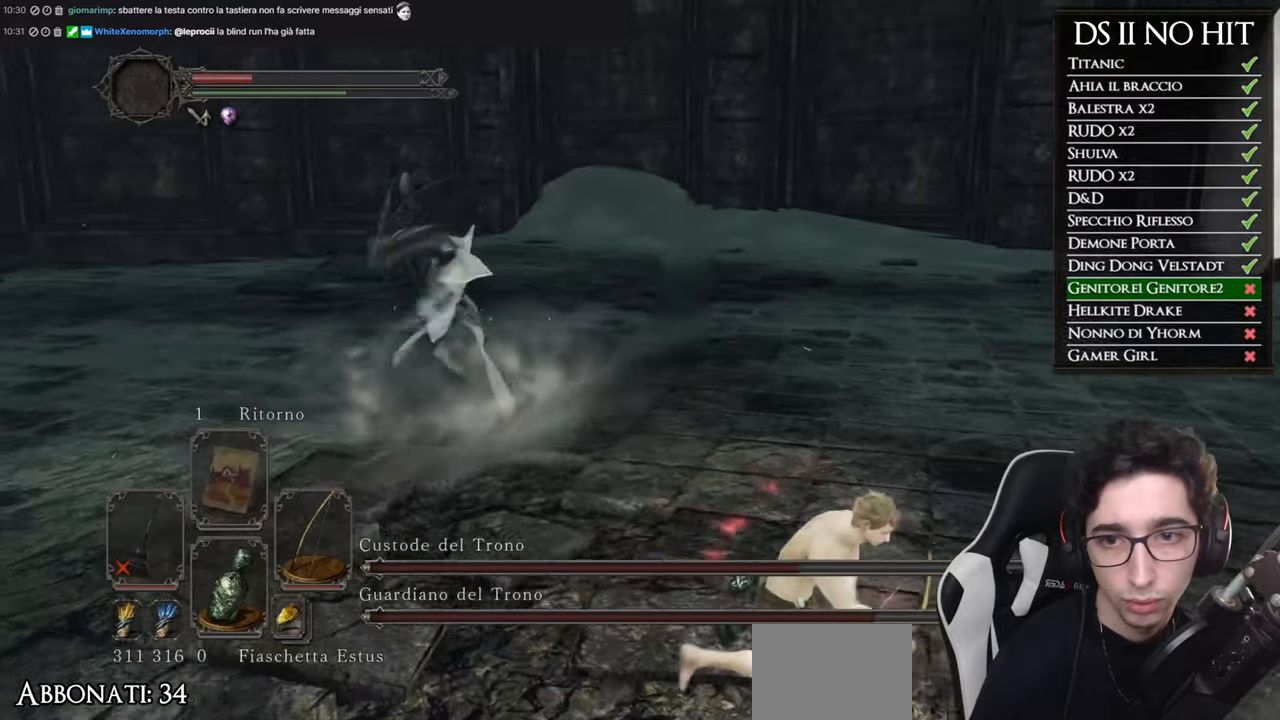
{"buttons": [], "left_stick": "down-right", "right_stick": "center", "events": [[100, "R3", "down"], [200, "R1", "down"], [234, "R3", "up"], [317, "R1", "up"]]}
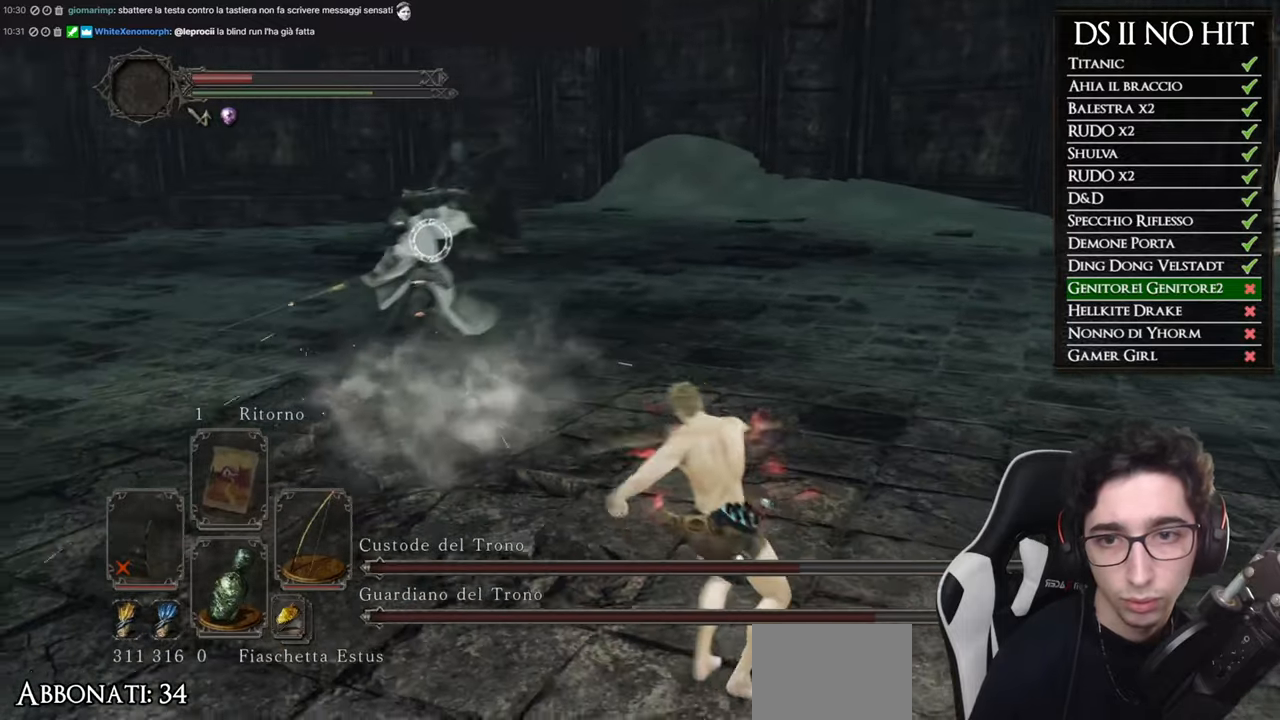
{"buttons": [], "left_stick": "down-right", "right_stick": "center", "events": []}
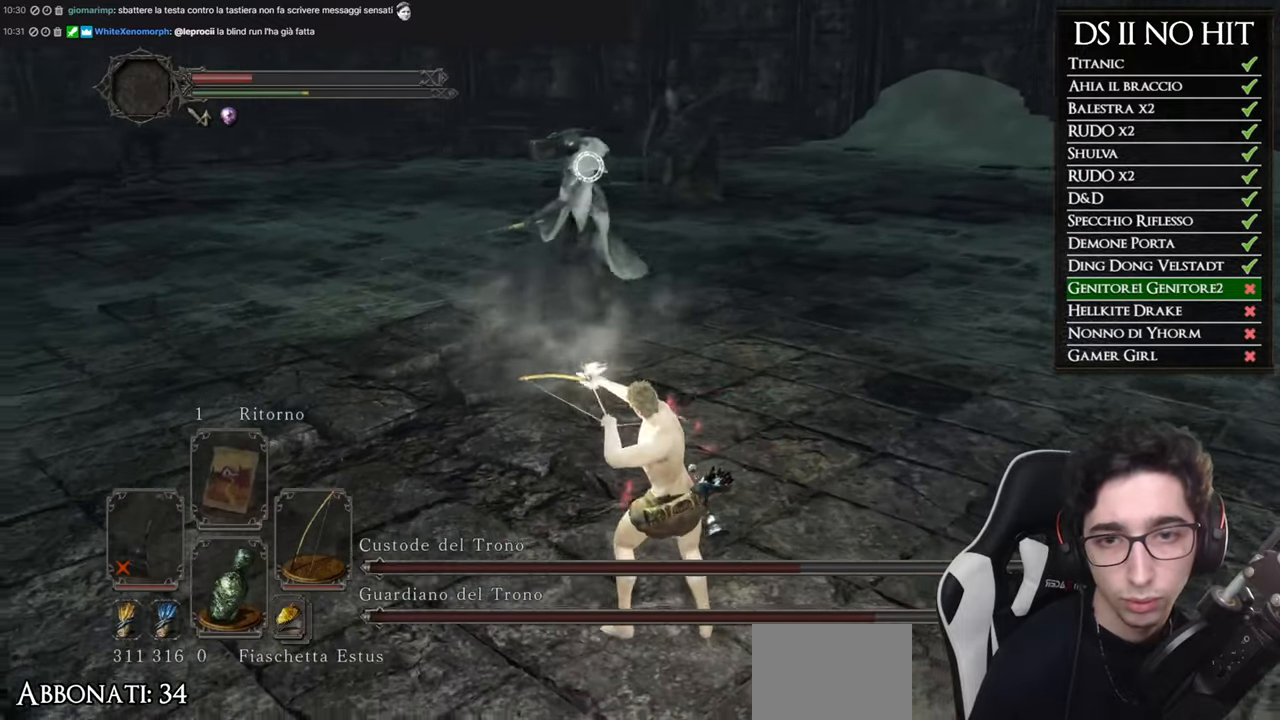
{"buttons": [], "left_stick": "down-right", "right_stick": "center", "events": []}
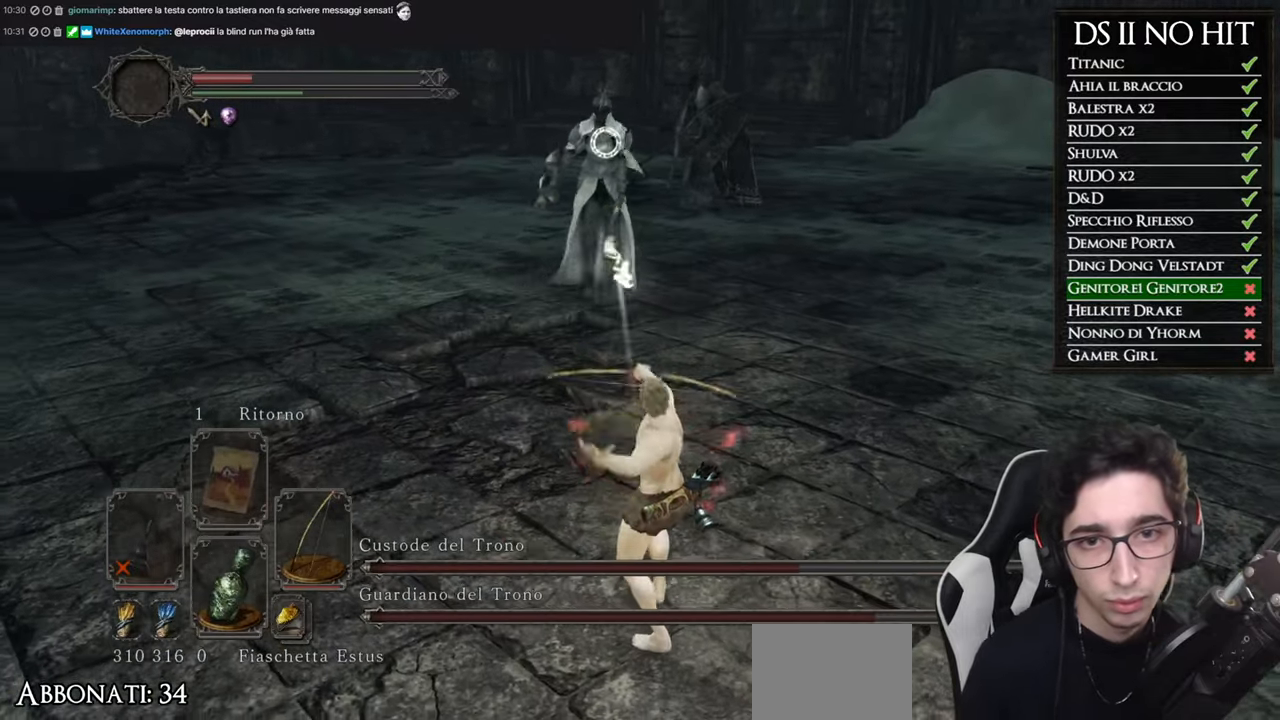
{"buttons": [], "left_stick": "down-right", "right_stick": "center", "events": [[383, "R3", "down"], [484, "R3", "up"]]}
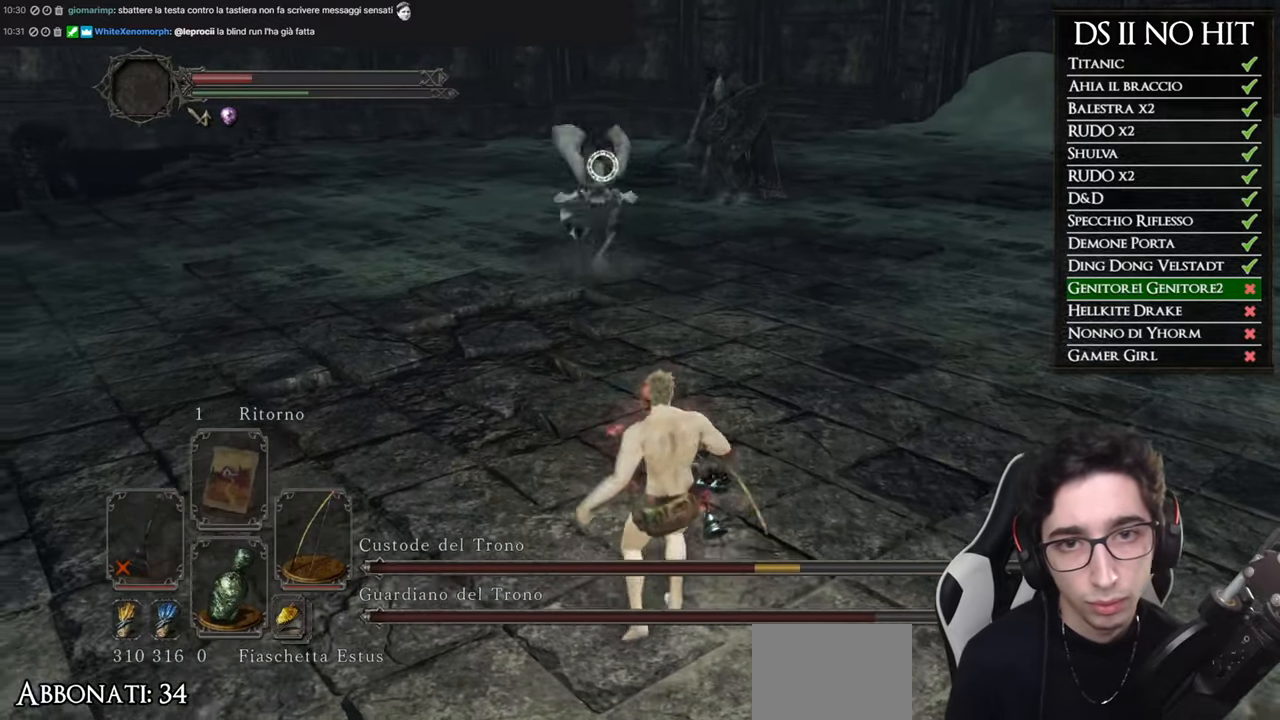
{"buttons": [], "left_stick": "down-right", "right_stick": "center", "events": [[267, "right_stick", "up-left"], [367, "right_stick", "center"]]}
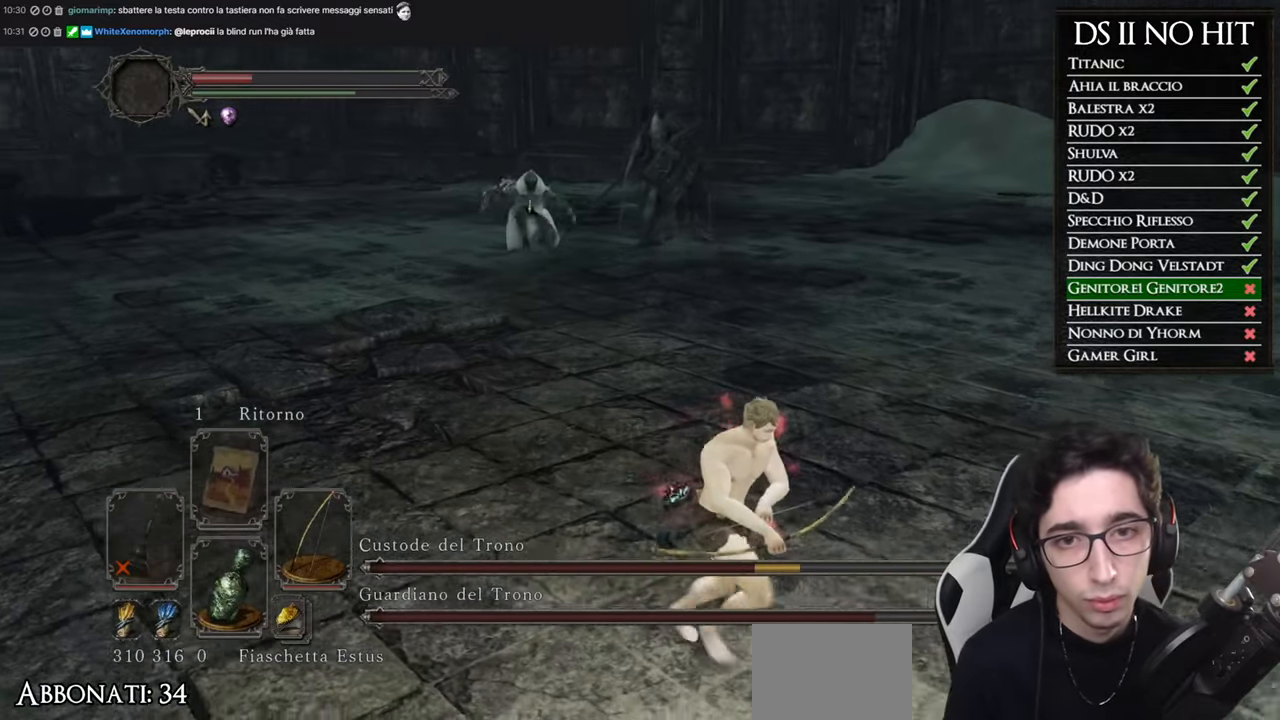
{"buttons": [], "left_stick": "right", "right_stick": "left", "events": [[100, "right_stick", "left"], [233, "left_stick", "right"], [267, "right_stick", "center"], [400, "right_stick", "left"]]}
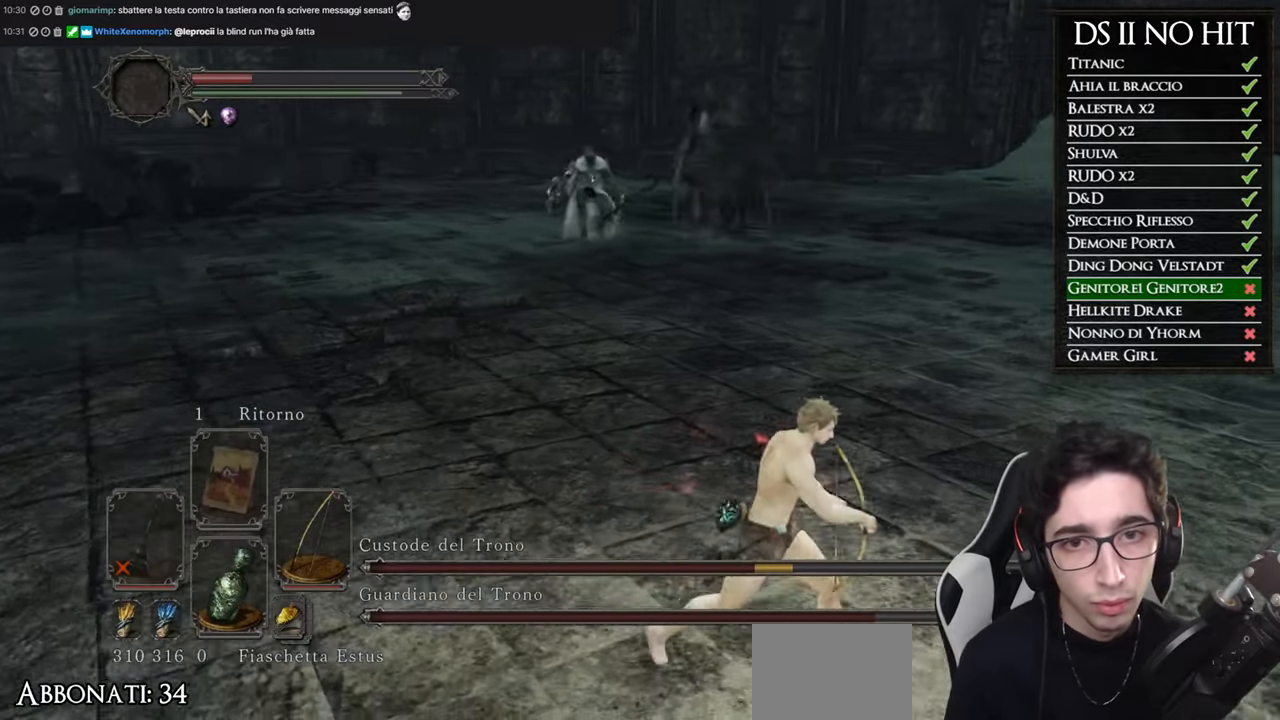
{"buttons": [], "left_stick": "right", "right_stick": "left", "events": [[34, "right_stick", "center"], [467, "right_stick", "left"]]}
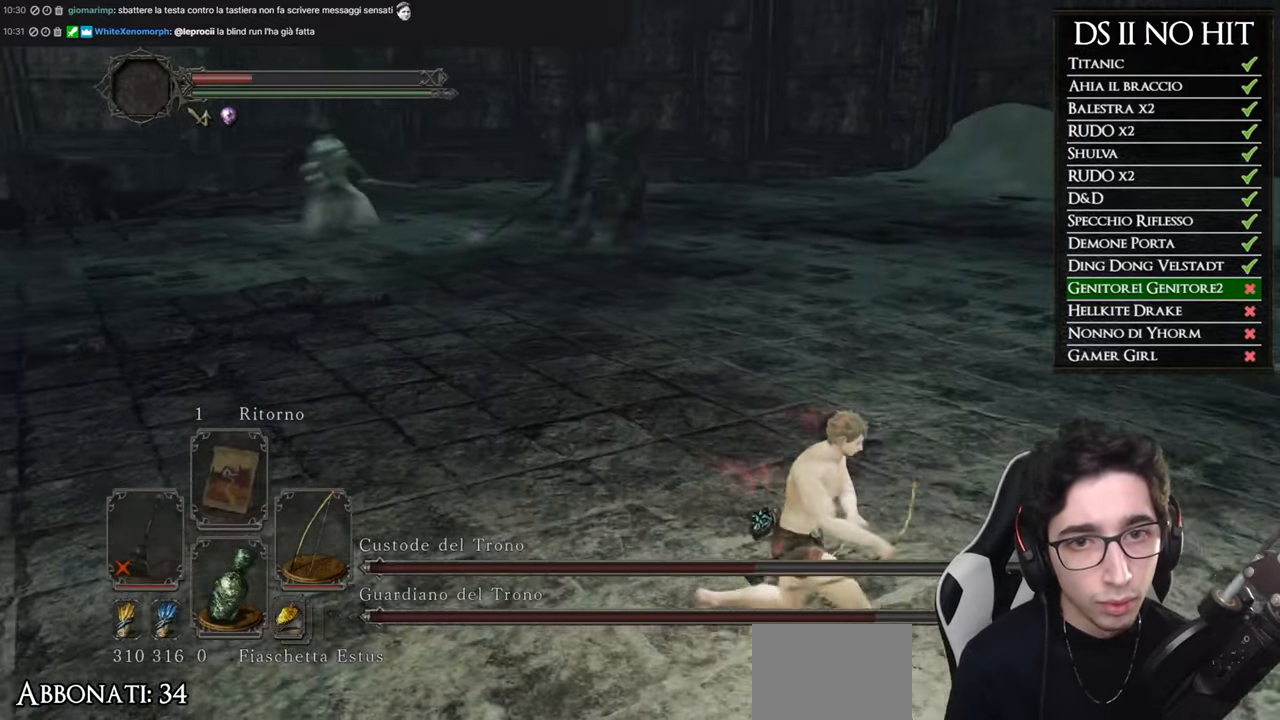
{"buttons": [], "left_stick": "down-right", "right_stick": "center", "events": [[100, "right_stick", "center"], [250, "left_stick", "down-right"], [250, "right_stick", "left"], [400, "right_stick", "center"]]}
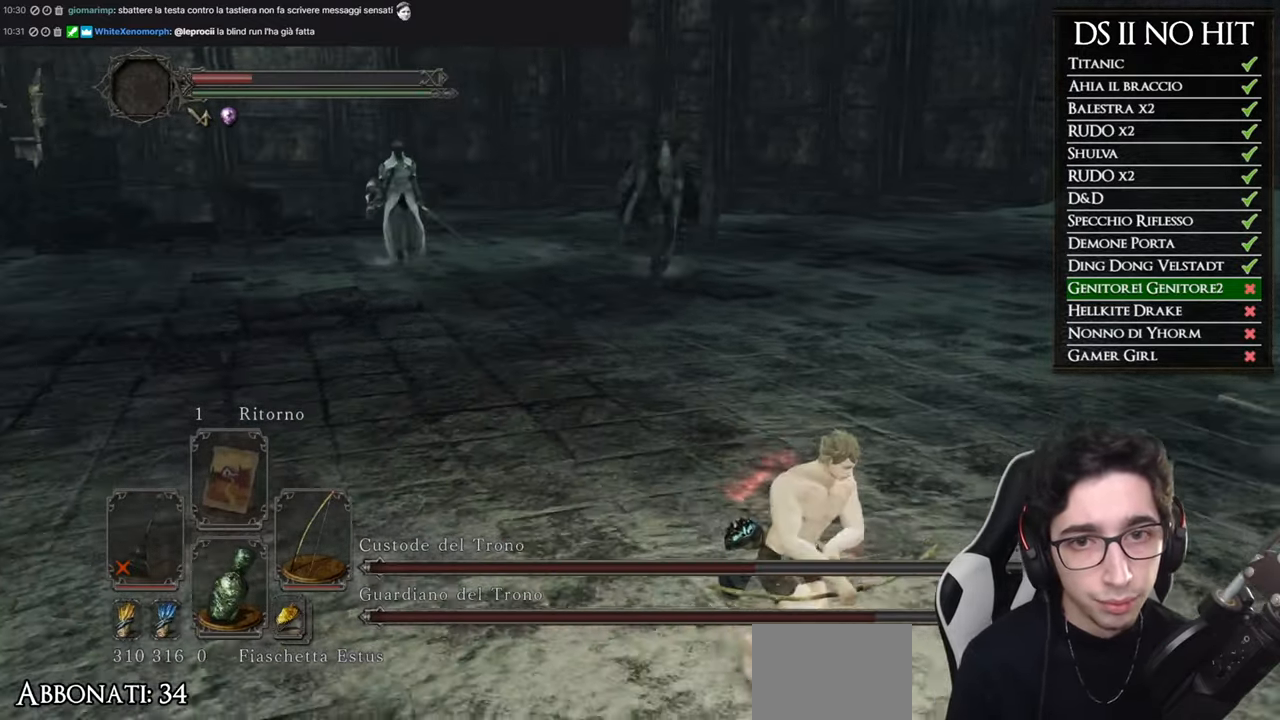
{"buttons": [], "left_stick": "right", "right_stick": "left", "events": [[67, "right_stick", "left"], [134, "left_stick", "right"], [201, "right_stick", "center"], [351, "right_stick", "left"]]}
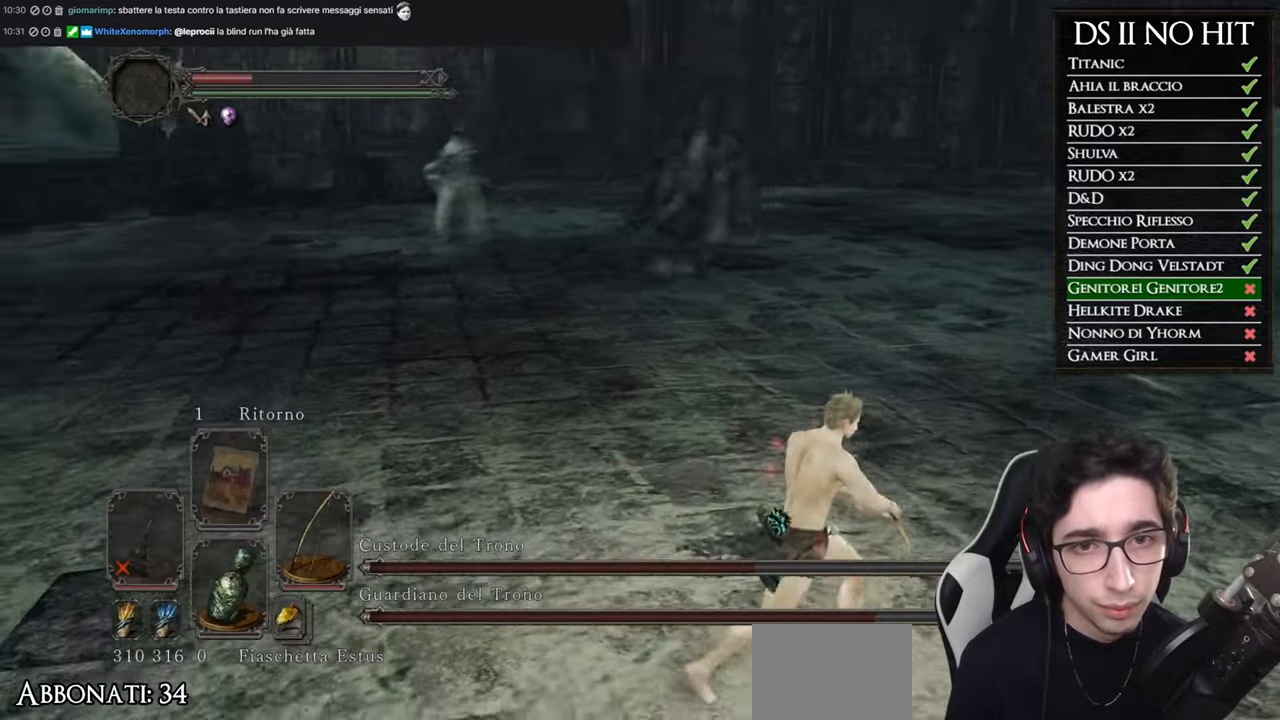
{"buttons": ["B"], "left_stick": "right", "right_stick": "center", "events": [[17, "right_stick", "center"], [100, "B", "down"]]}
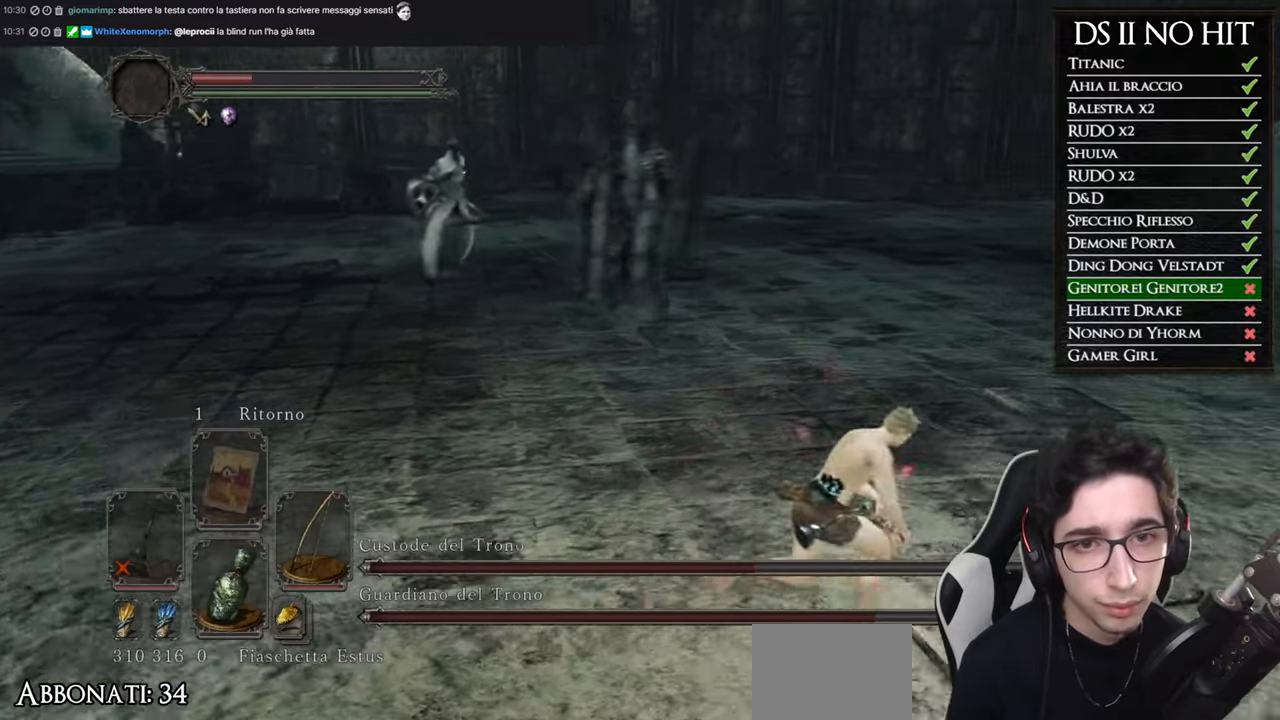
{"buttons": ["B"], "left_stick": "up-right", "right_stick": "center", "events": [[51, "left_stick", "up-right"]]}
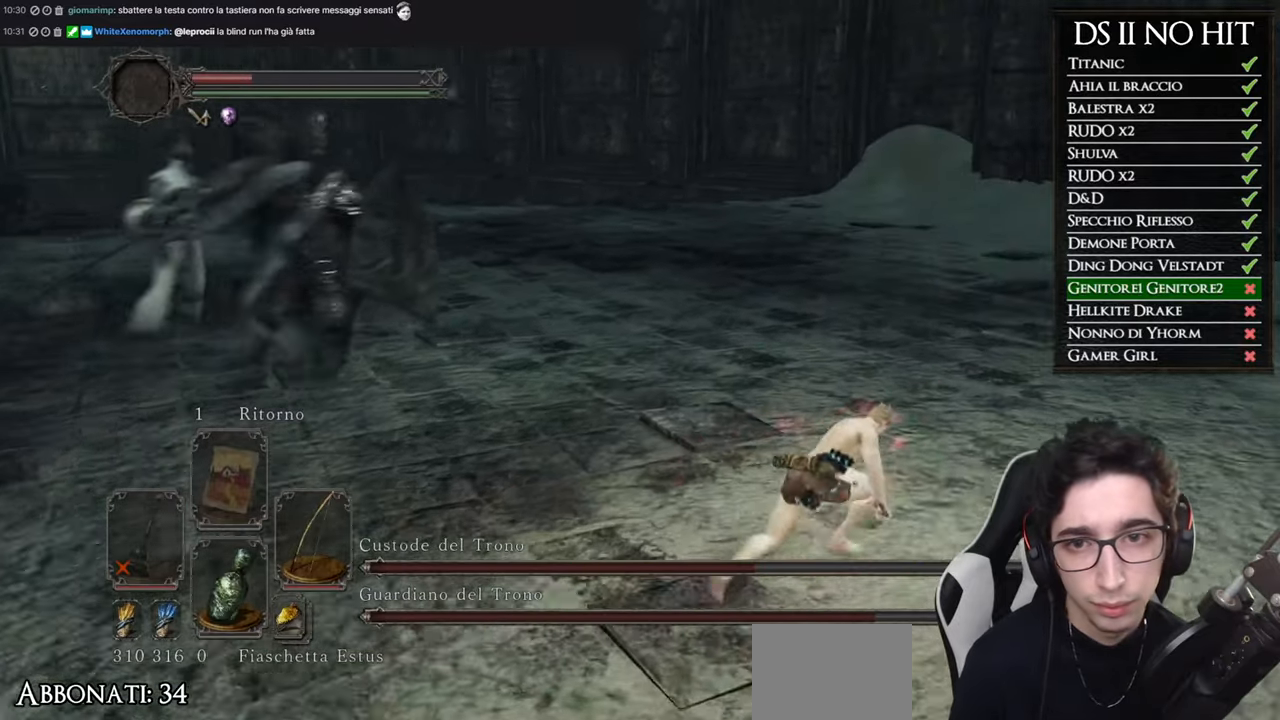
{"buttons": ["B"], "left_stick": "up-right", "right_stick": "center", "events": []}
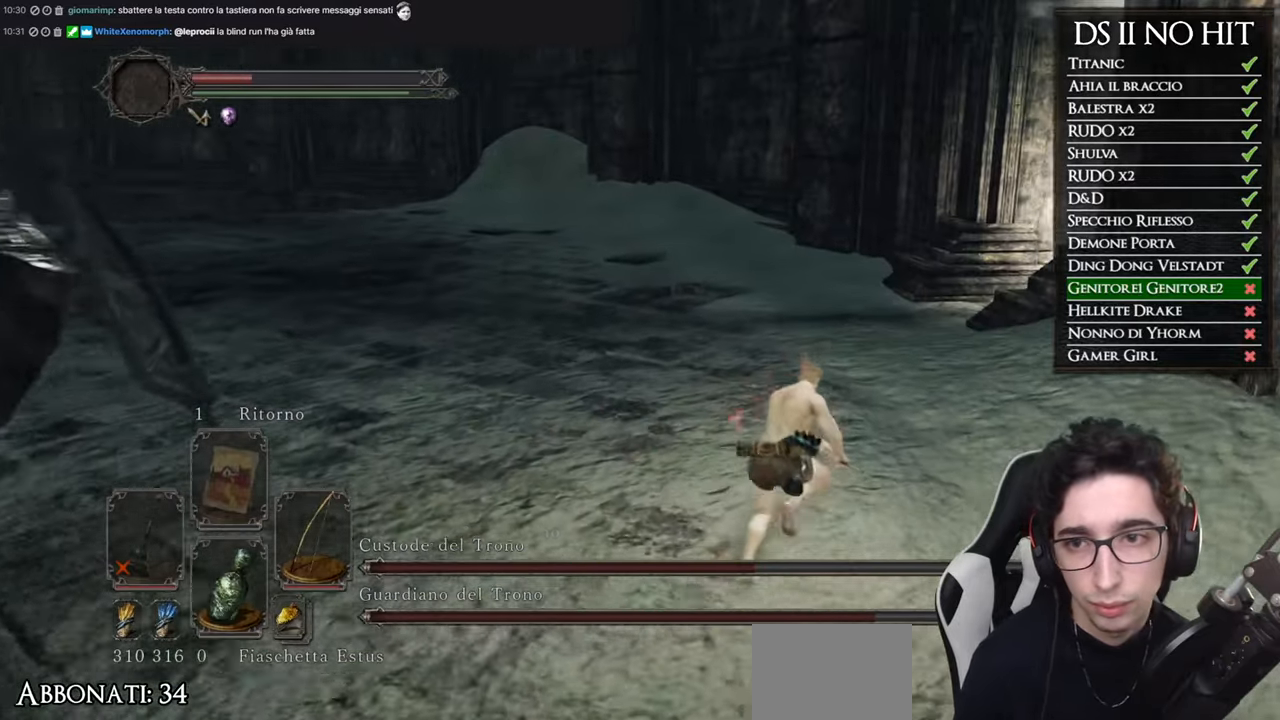
{"buttons": ["B"], "left_stick": "up", "right_stick": "center", "events": [[167, "left_stick", "up"]]}
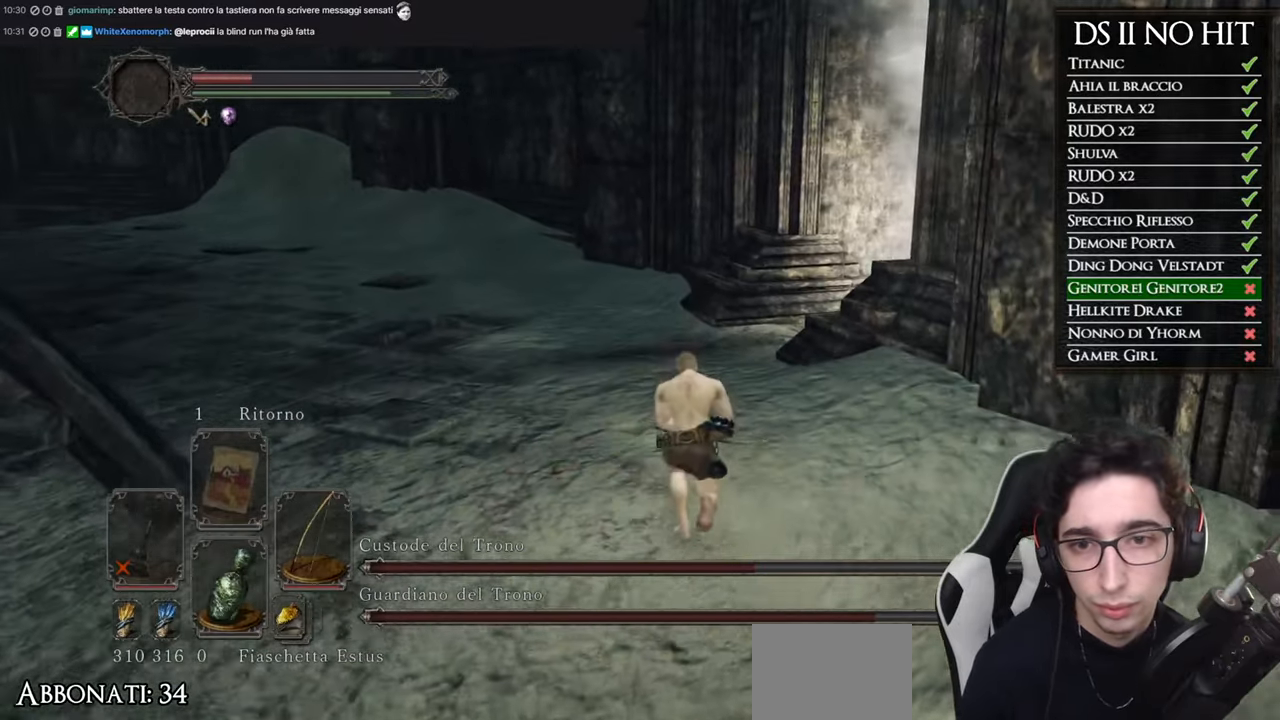
{"buttons": ["B"], "left_stick": "up", "right_stick": "center", "events": [[284, "B", "up"], [384, "B", "down"]]}
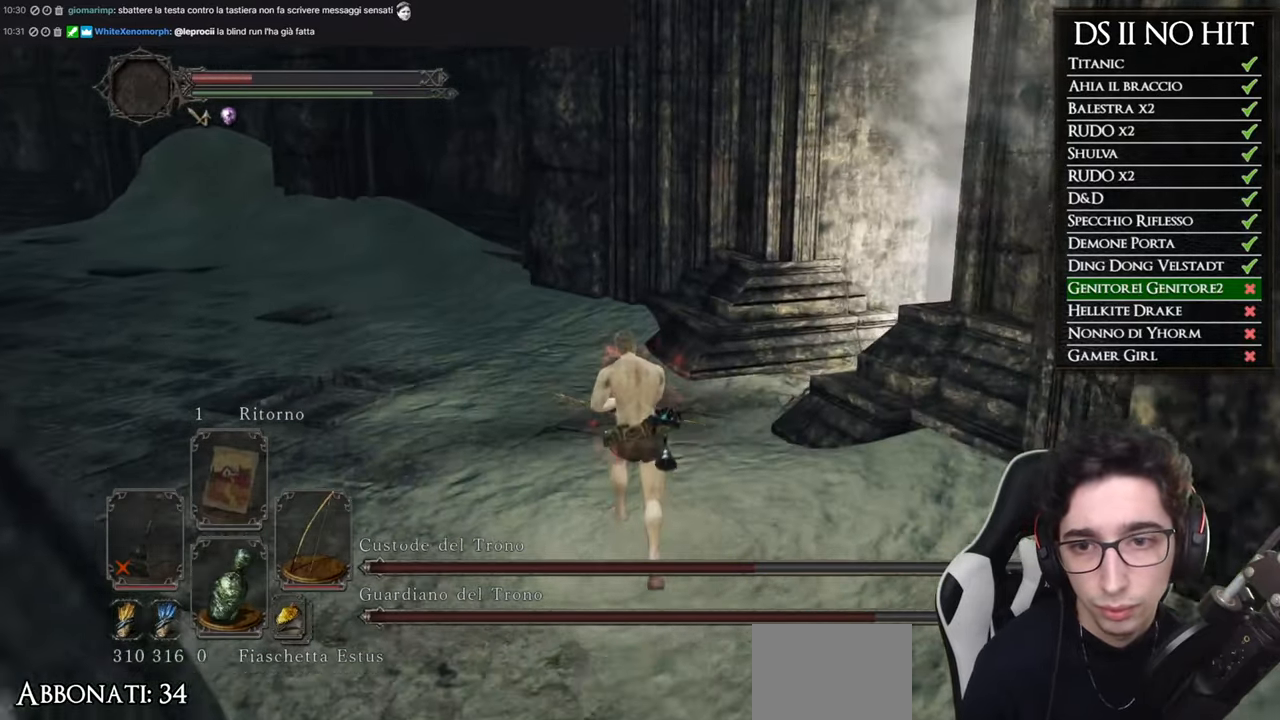
{"buttons": [], "left_stick": "up", "right_stick": "left", "events": [[67, "B", "up"], [201, "right_stick", "left"]]}
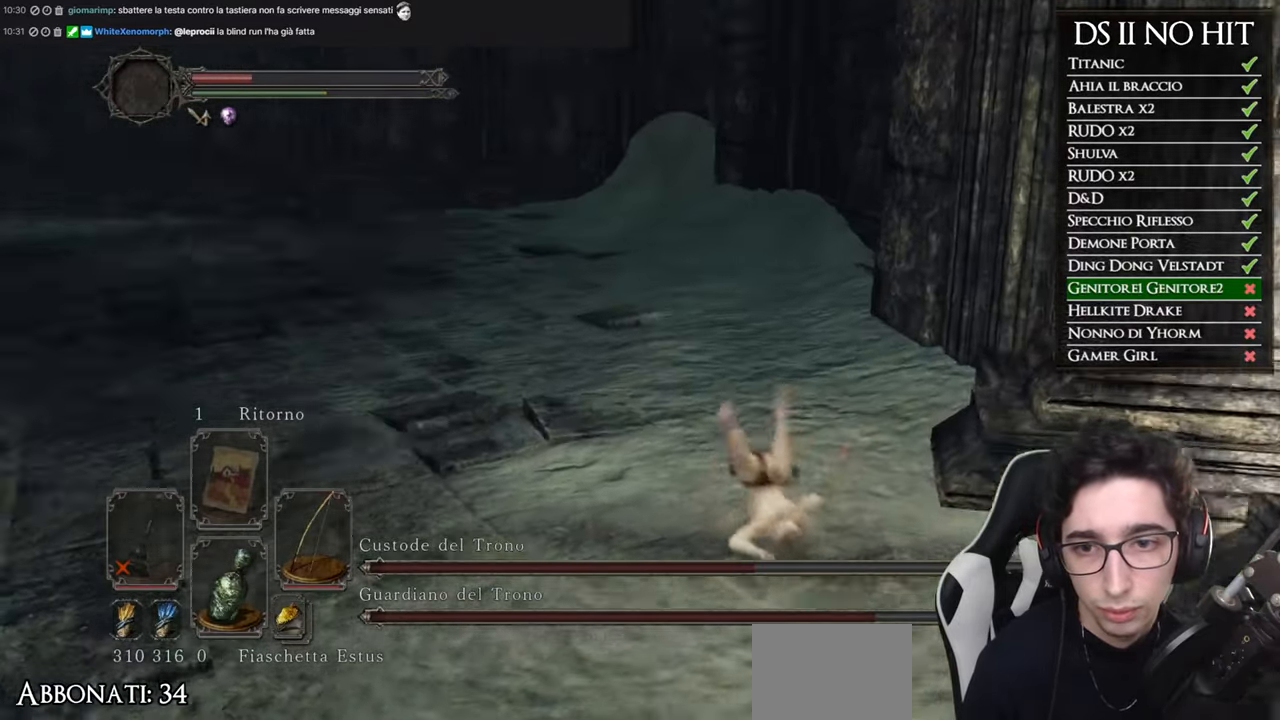
{"buttons": [], "left_stick": "up", "right_stick": "center", "events": [[33, "right_stick", "center"], [133, "B", "down"], [217, "B", "up"], [300, "B", "down"], [384, "B", "up"]]}
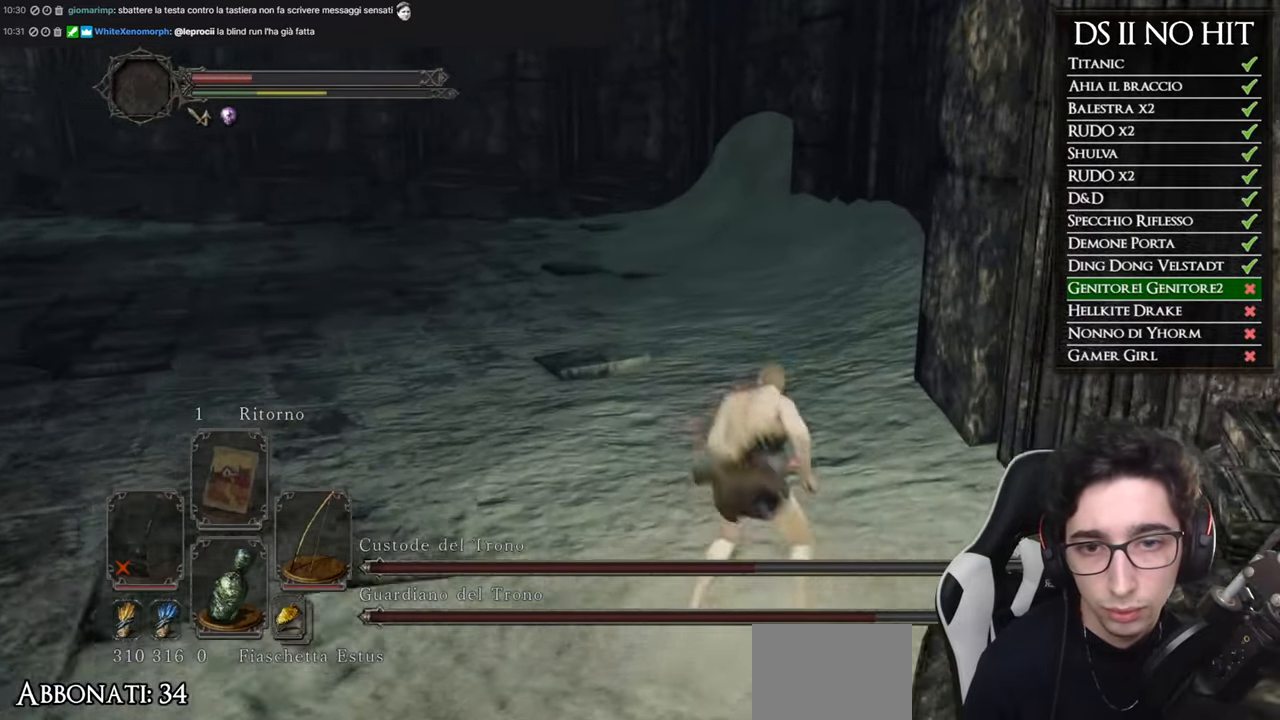
{"buttons": [], "left_stick": "up-right", "right_stick": "left", "events": [[17, "right_stick", "left"], [317, "left_stick", "up-right"]]}
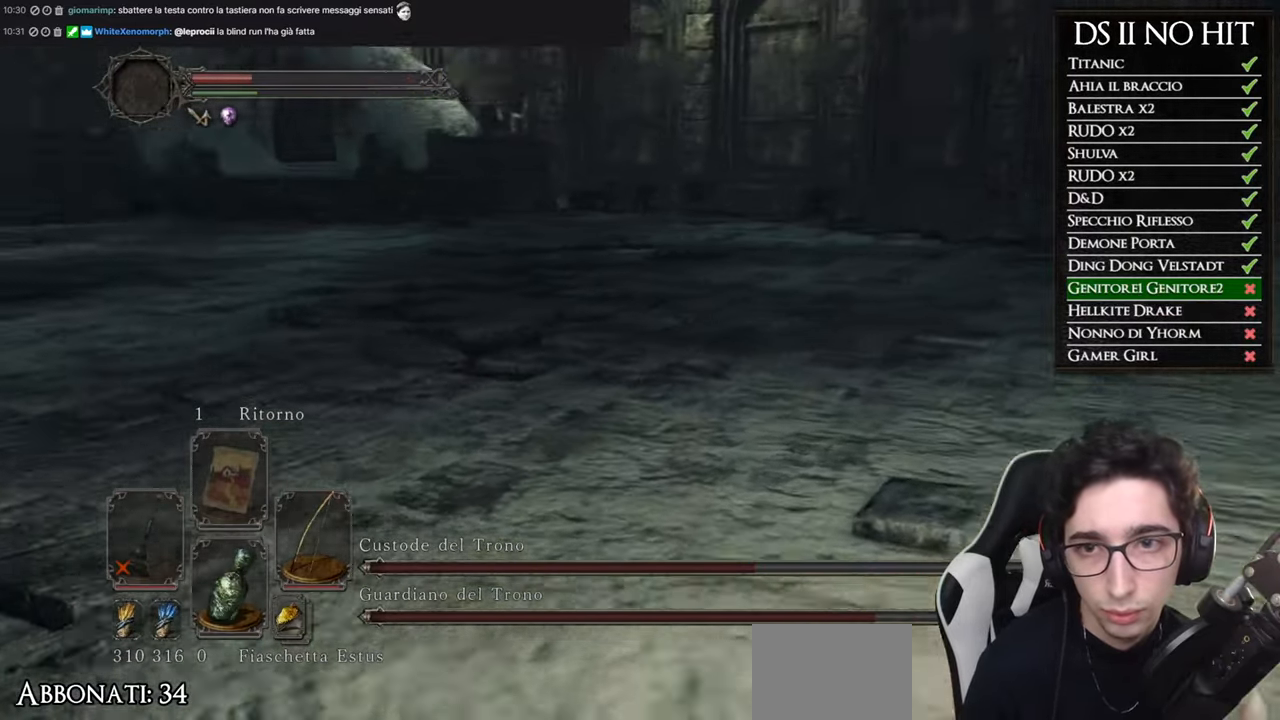
{"buttons": [], "left_stick": "right", "right_stick": "center", "events": [[133, "left_stick", "right"], [467, "right_stick", "center"]]}
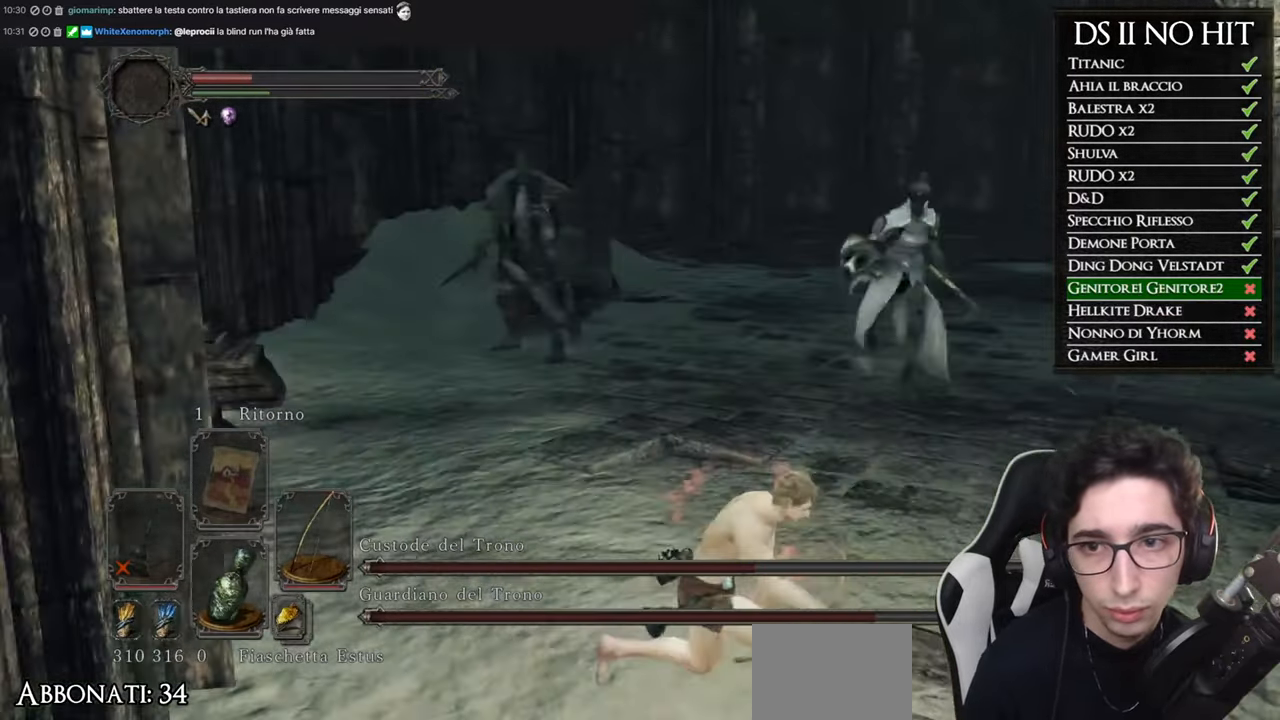
{"buttons": [], "left_stick": "down-right", "right_stick": "center", "events": [[117, "left_stick", "down-right"]]}
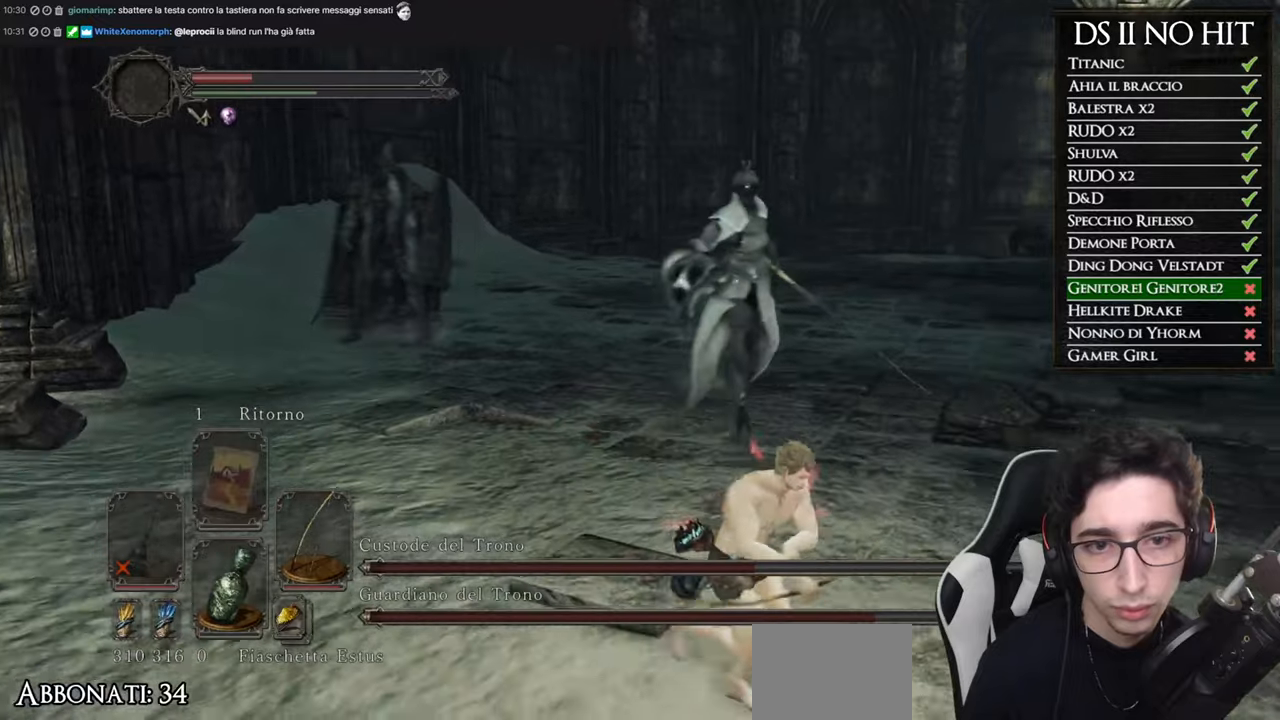
{"buttons": [], "left_stick": "down-right", "right_stick": "center", "events": [[167, "B", "down"], [484, "B", "up"]]}
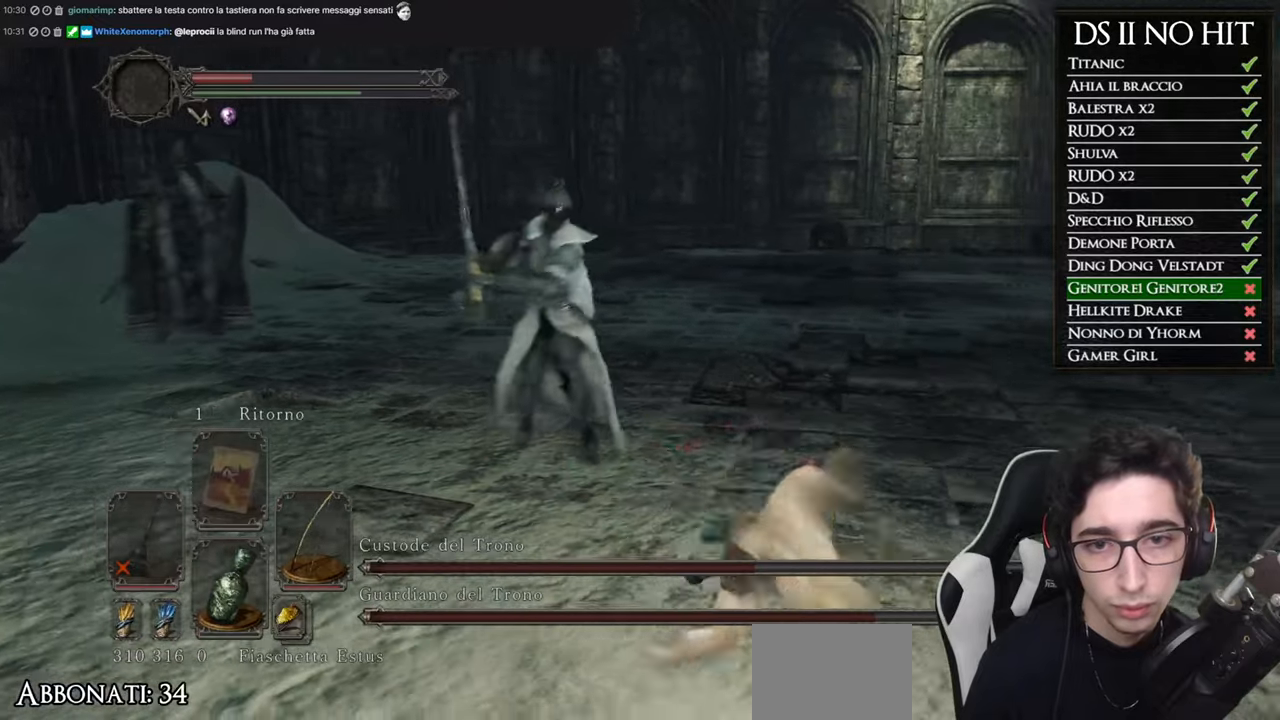
{"buttons": [], "left_stick": "right", "right_stick": "left", "events": [[66, "B", "down"], [150, "left_stick", "right"], [167, "B", "up"], [367, "right_stick", "left"]]}
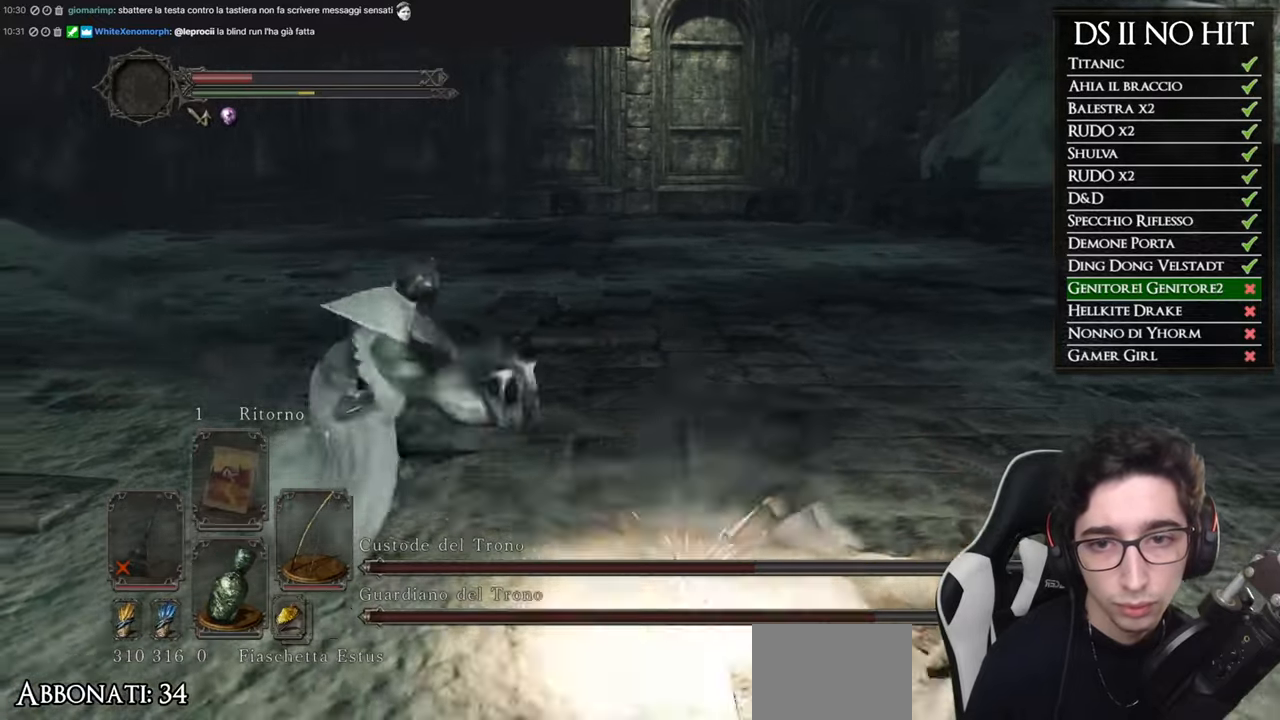
{"buttons": ["B"], "left_stick": "up-right", "right_stick": "center", "events": [[34, "right_stick", "center"], [100, "right_stick", "left"], [251, "right_stick", "center"], [384, "B", "down"], [434, "left_stick", "up-right"]]}
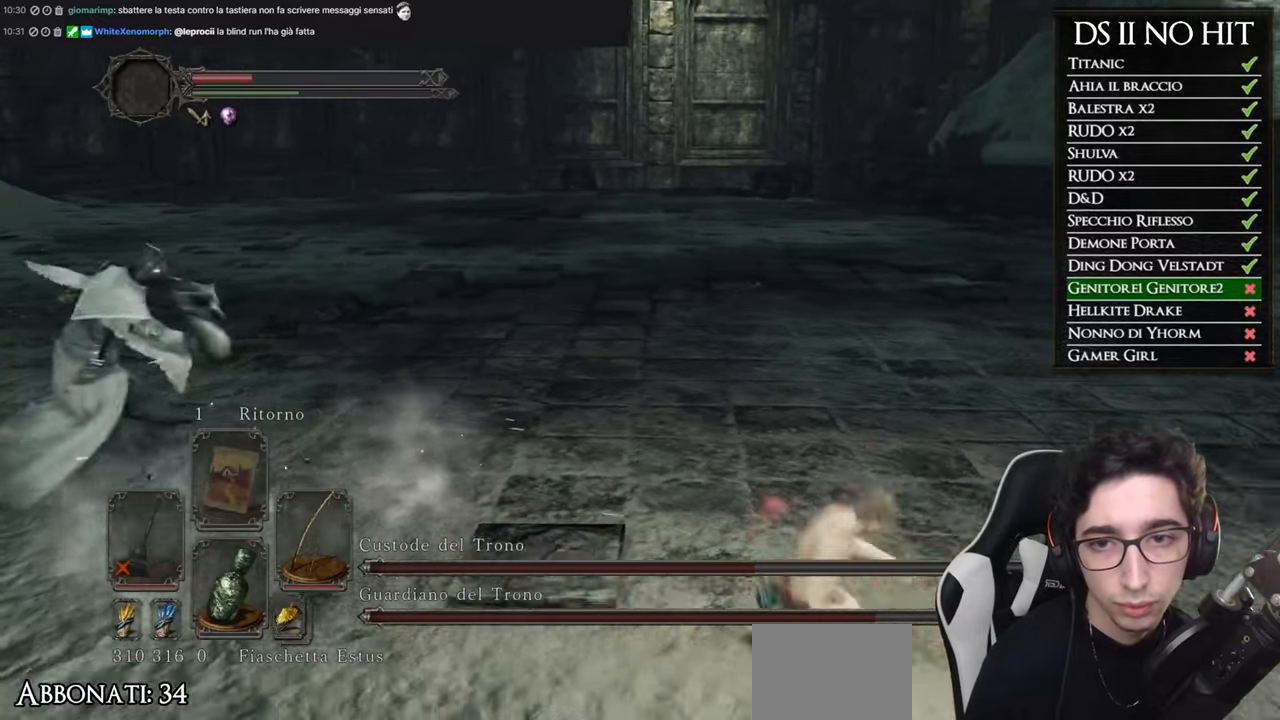
{"buttons": [], "left_stick": "right", "right_stick": "left", "events": [[133, "B", "up"], [283, "right_stick", "left"], [400, "left_stick", "right"]]}
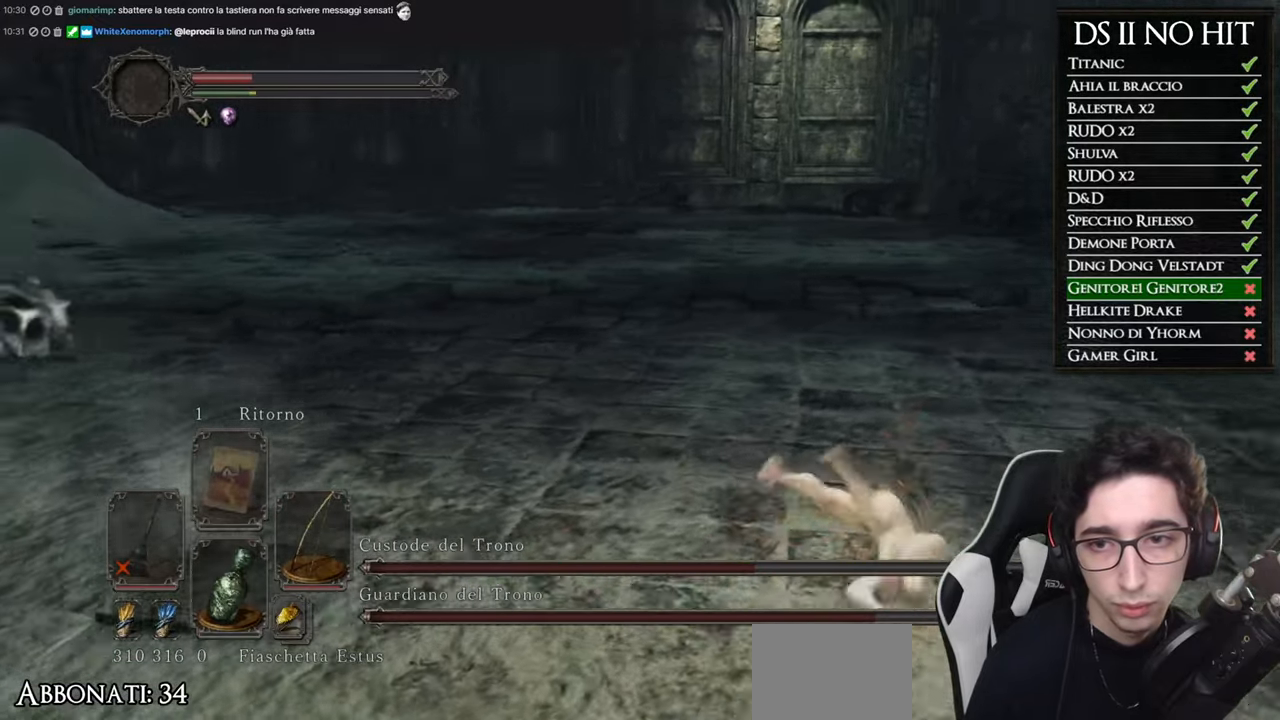
{"buttons": [], "left_stick": "right", "right_stick": "center", "events": [[317, "right_stick", "center"]]}